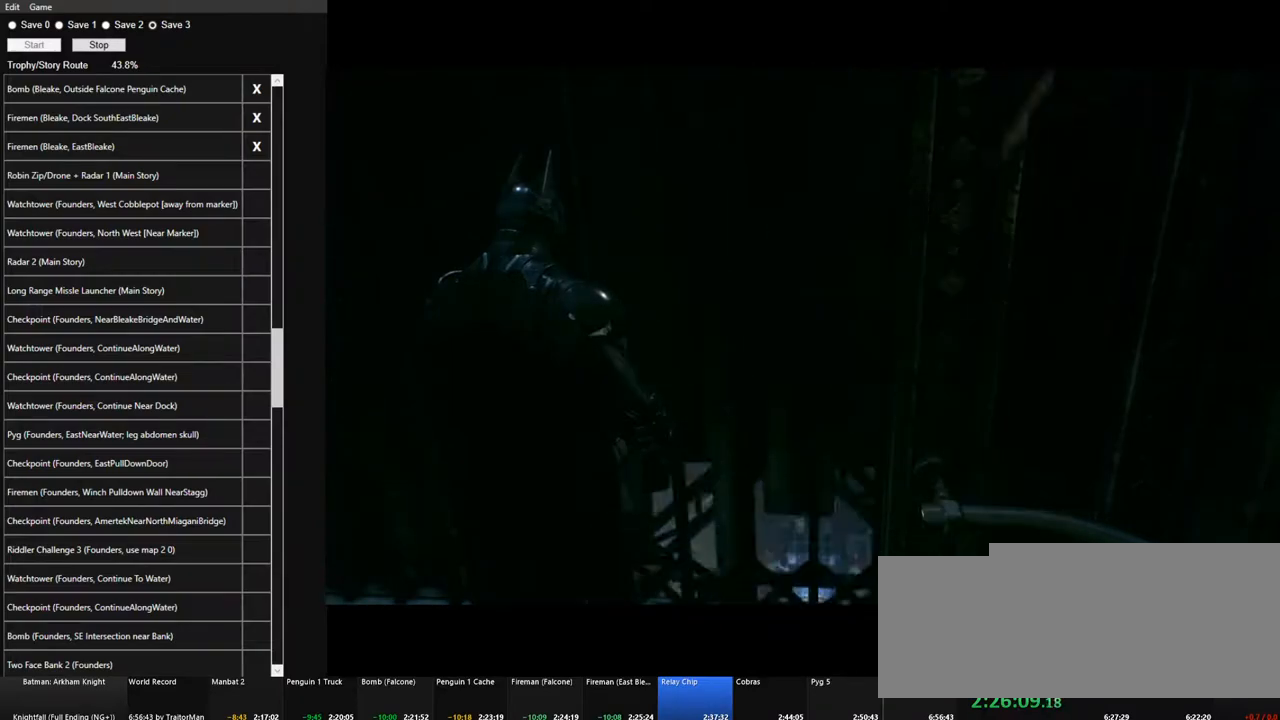
Gameplay with keyboard and mouse; each line is a JSON object with the keys and mouse buttons held at the frame after it. "events" lists presses ("down") and releases ("up") of "1", "2", "3", "4", "5", "a", "alt", "c", "caps_lock", "ctrl", "d", "e", "f", "g", "q", "r", "s", "shift", "space", "t", "tab", "v", "w", "x", "z", "mouse_left", "mouse_wheel" and "mouse_right" between this image and that frame as [ms after this image, input, new state], when the widget could be followed in between. "mouse_left", "mouse_wheel", "mouse_right" = the "left", "wheel", "right" buttons of the "mouse" list. No other keys are recorded. "wheel" means that the mouse wheel is clicked or scrolled. "mouse_move" is the direction in which the mouse moves at that frame (one of eight, or "still"), when it could be read.
{"keys": ["w"], "mouse": [], "mouse_move": "still", "events": []}
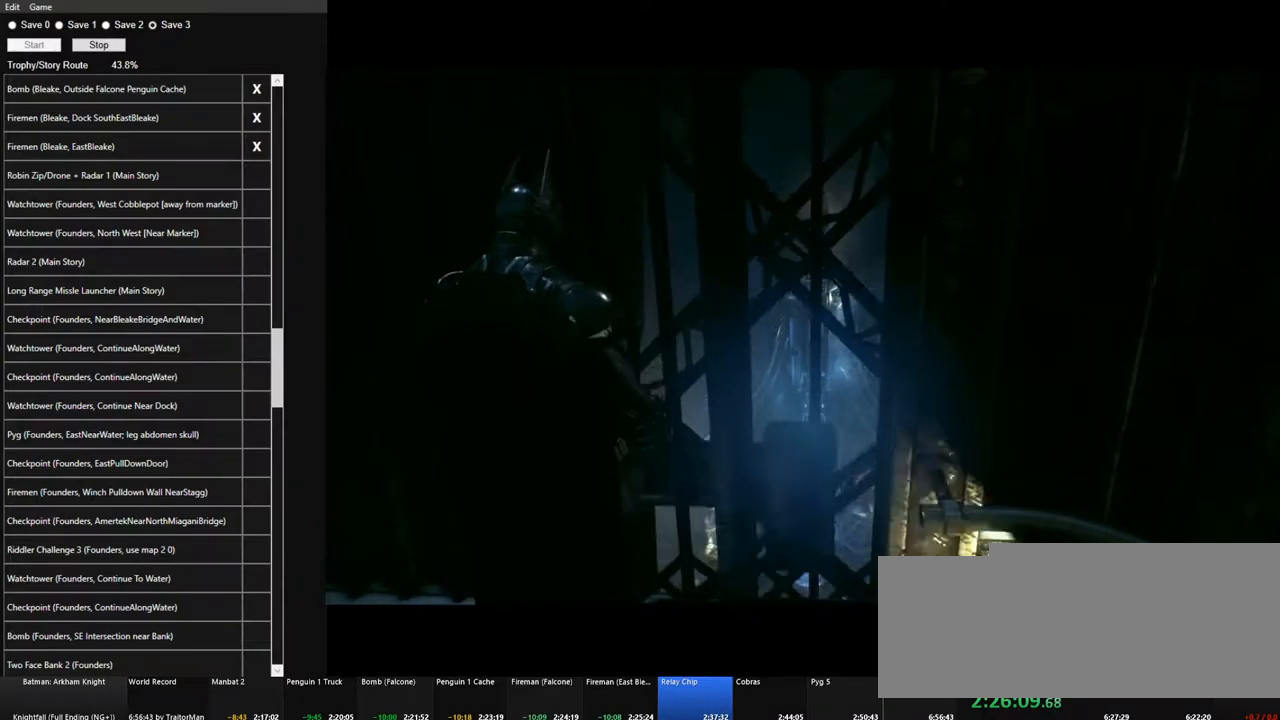
{"keys": ["space", "w"], "mouse": [], "mouse_move": "still", "events": [[183, "space", "down"]]}
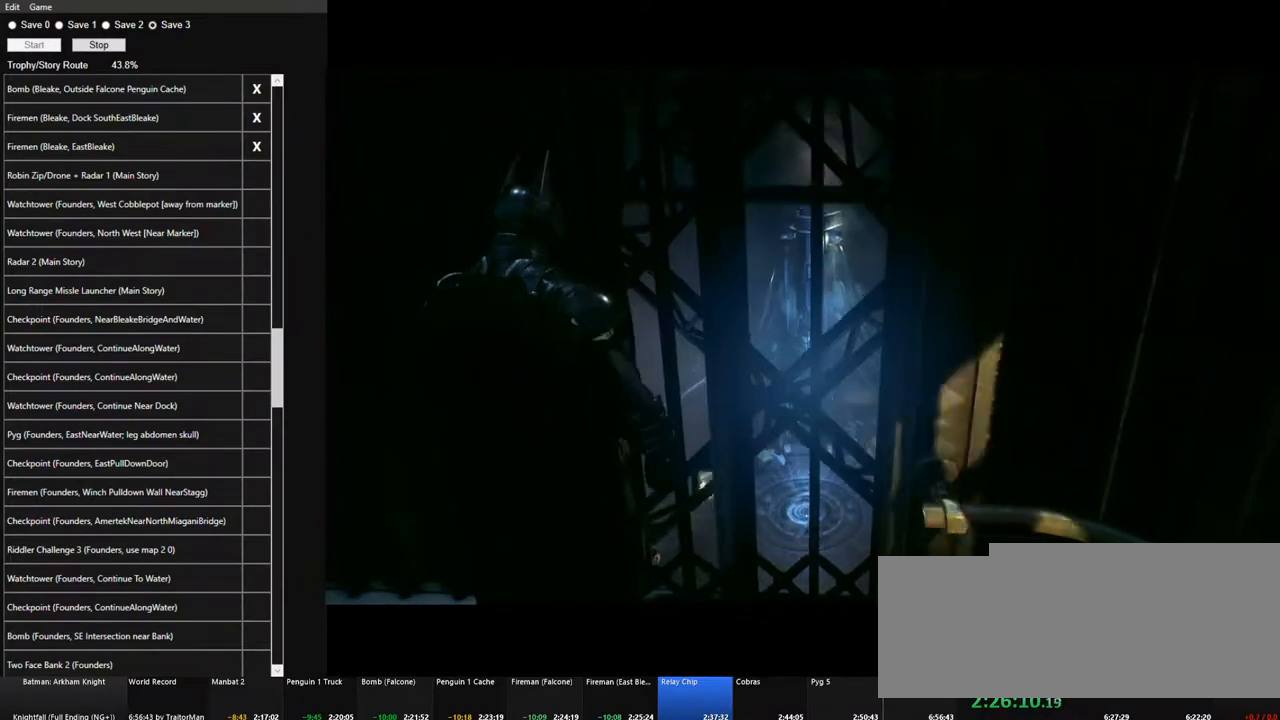
{"keys": ["space", "w"], "mouse": [], "mouse_move": "still", "events": []}
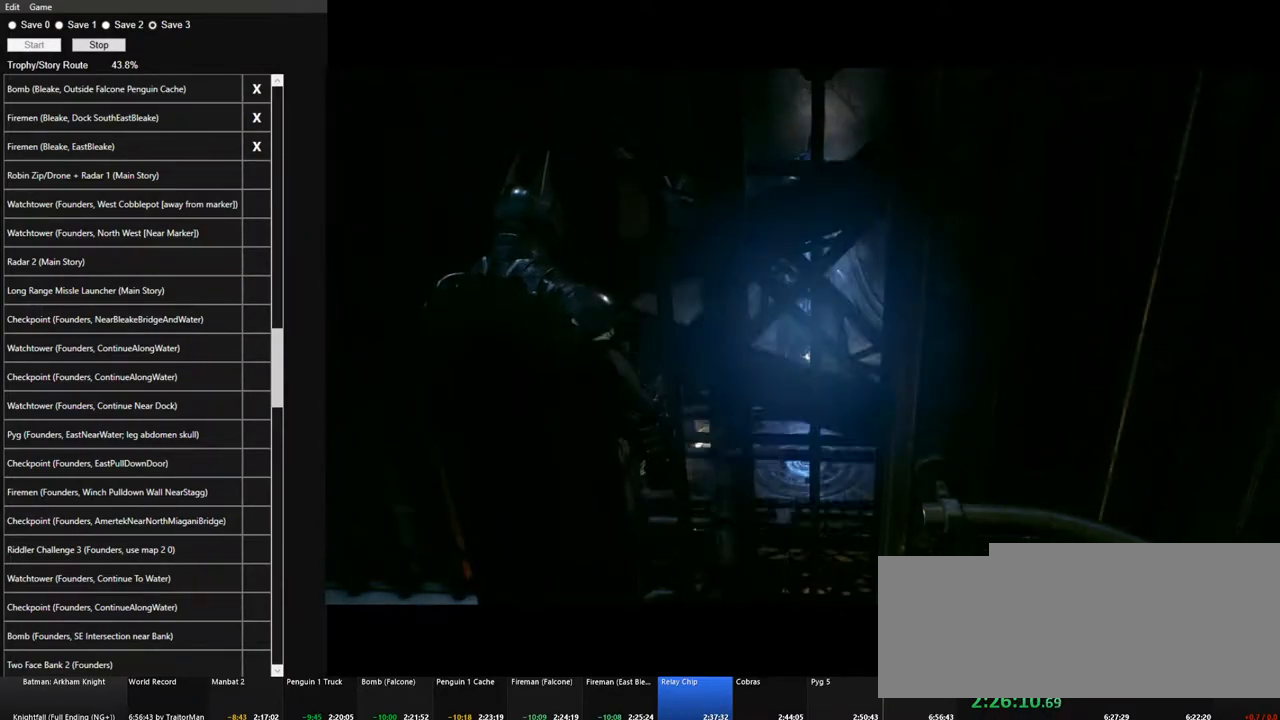
{"keys": ["space", "w"], "mouse": [], "mouse_move": "still", "events": []}
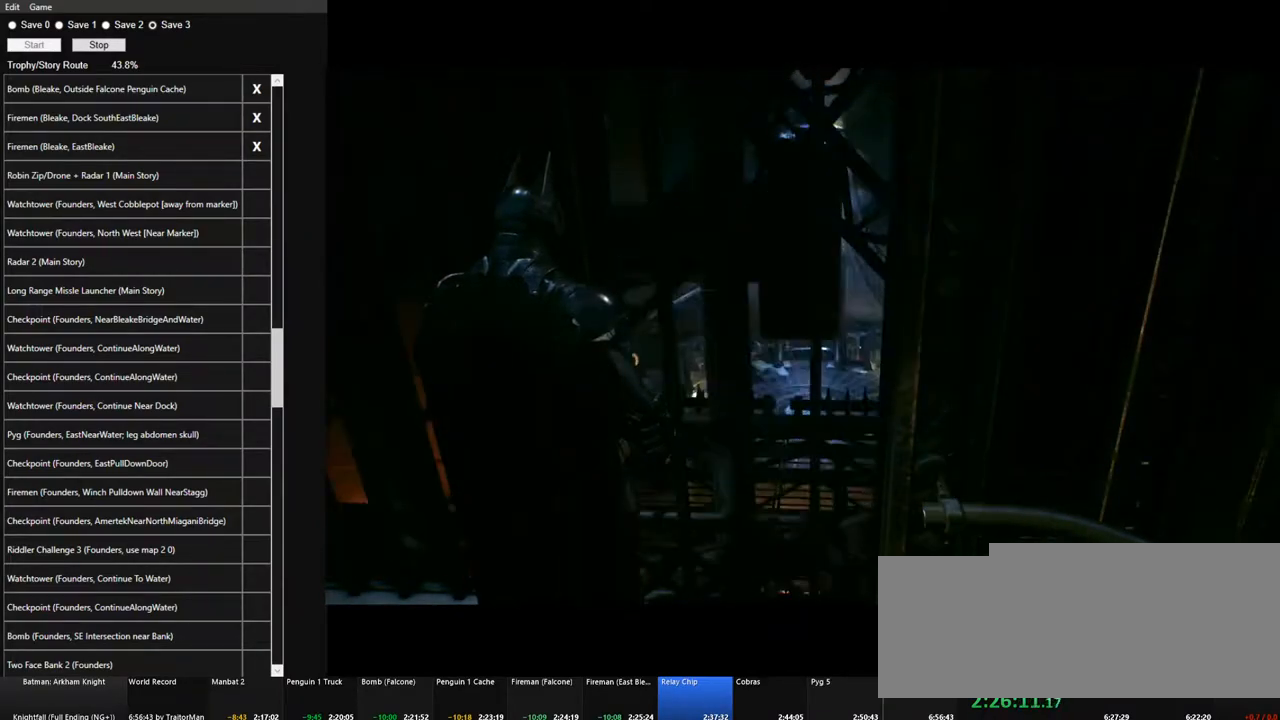
{"keys": ["space", "w"], "mouse": [], "mouse_move": "still", "events": []}
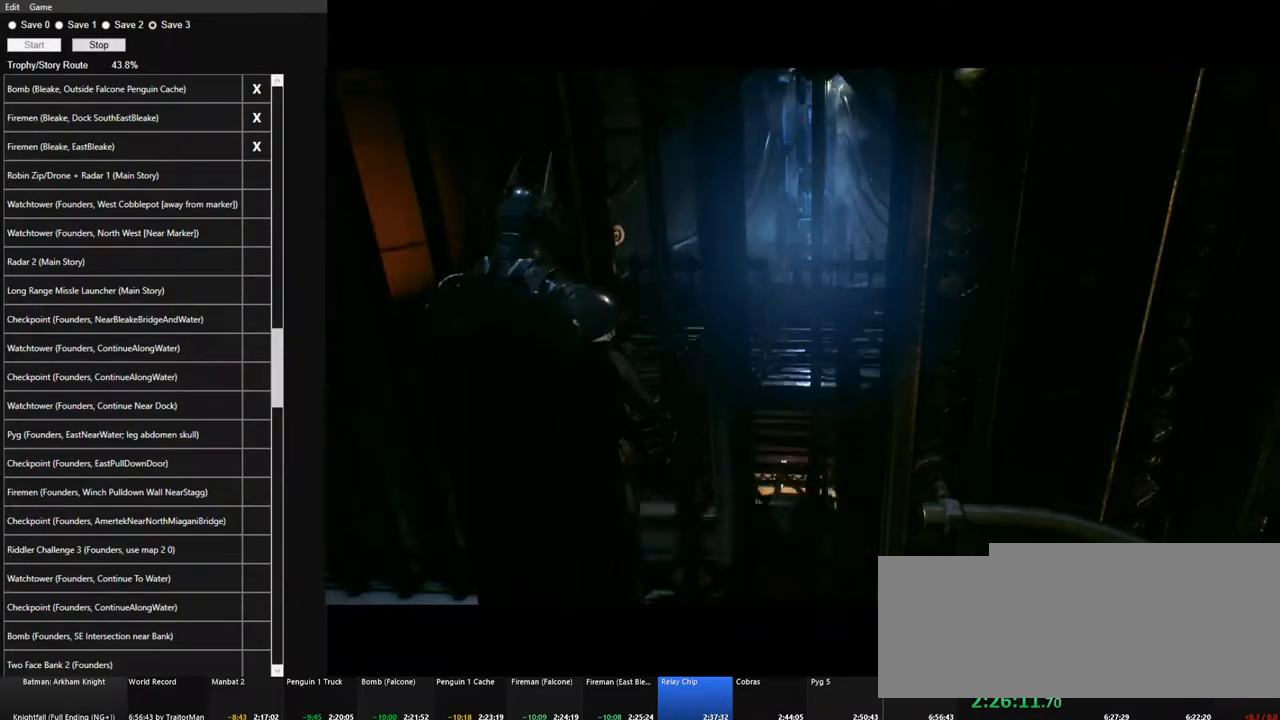
{"keys": ["space", "w"], "mouse": [], "mouse_move": "still", "events": []}
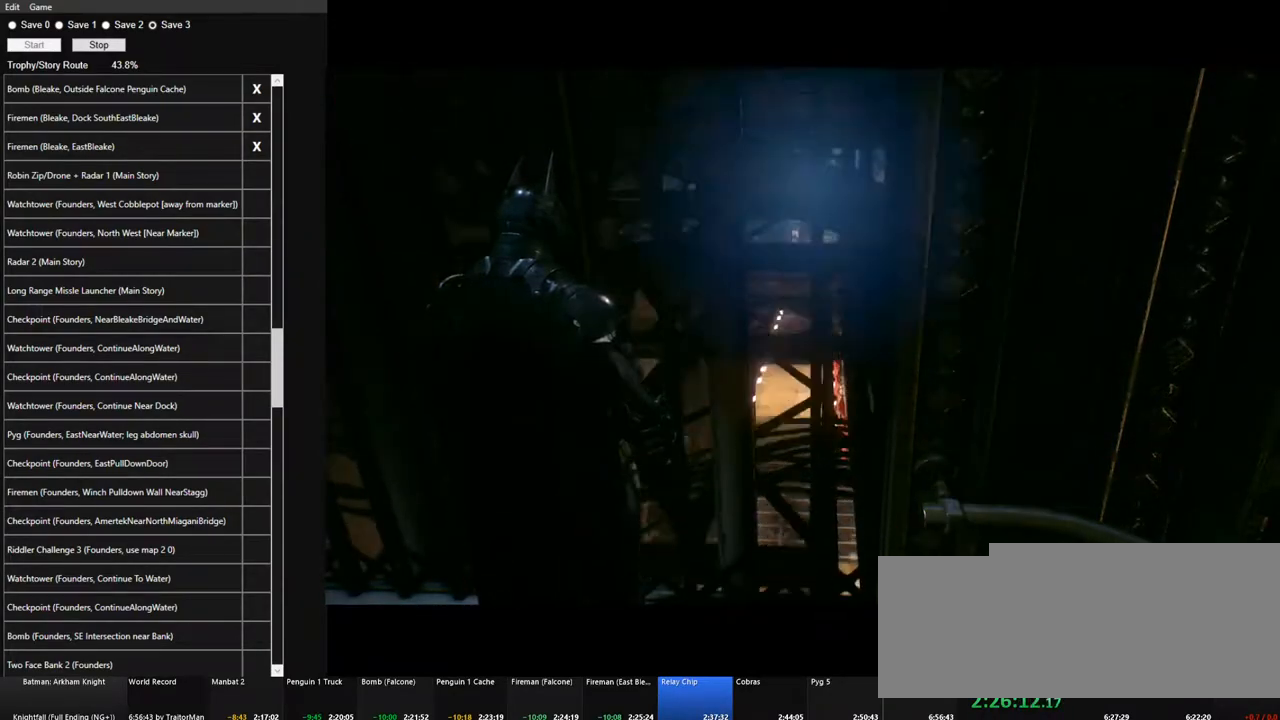
{"keys": ["space", "w"], "mouse": [], "mouse_move": "still", "events": []}
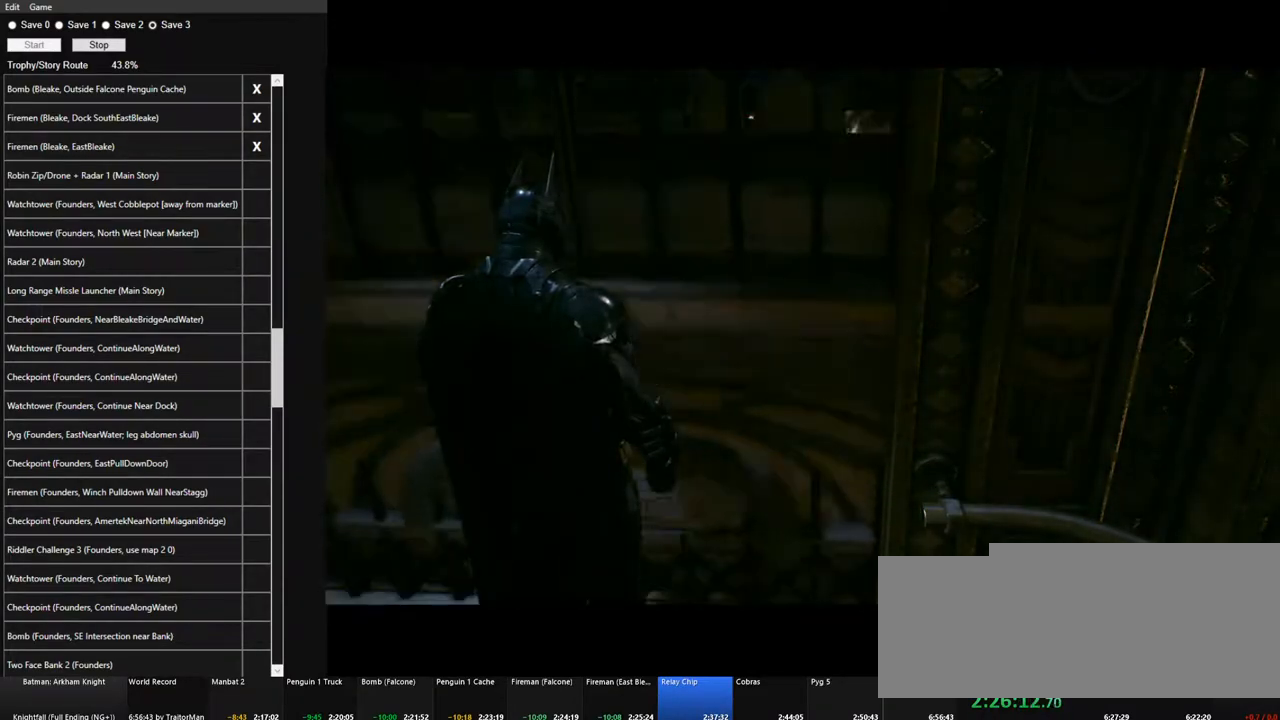
{"keys": ["space", "w"], "mouse": [], "mouse_move": "still", "events": []}
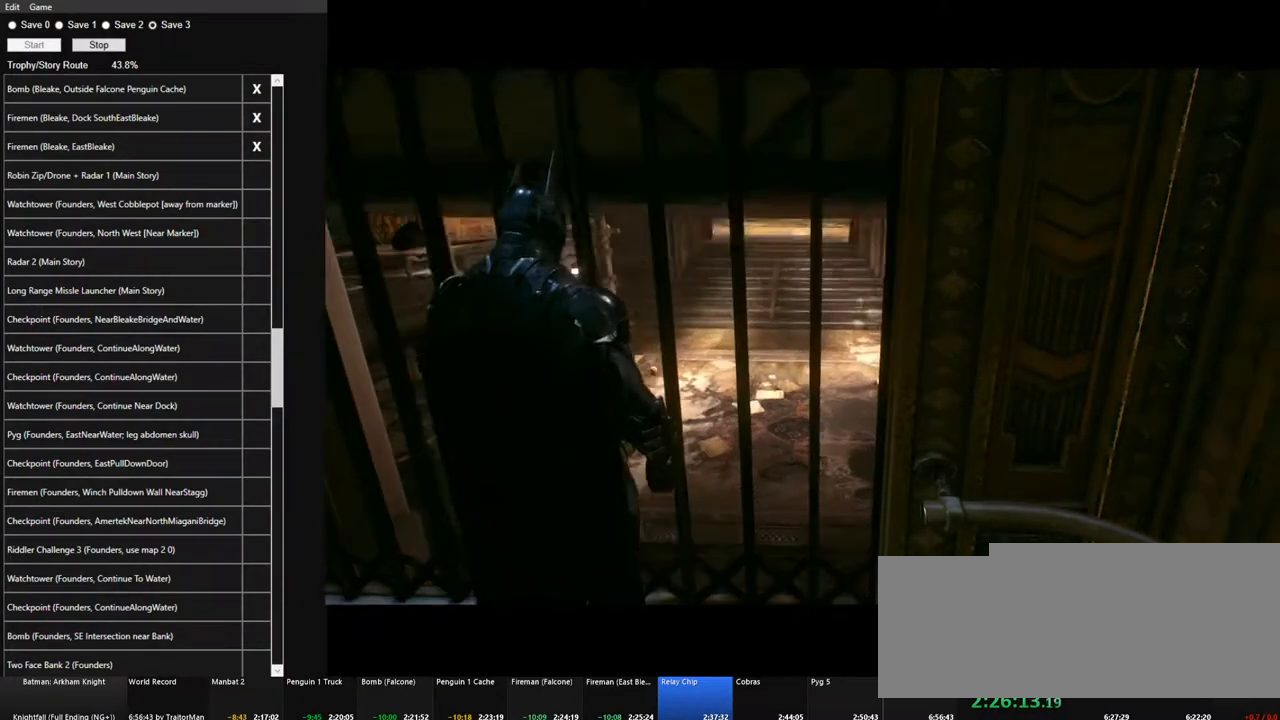
{"keys": ["space", "w"], "mouse": [], "mouse_move": "still", "events": []}
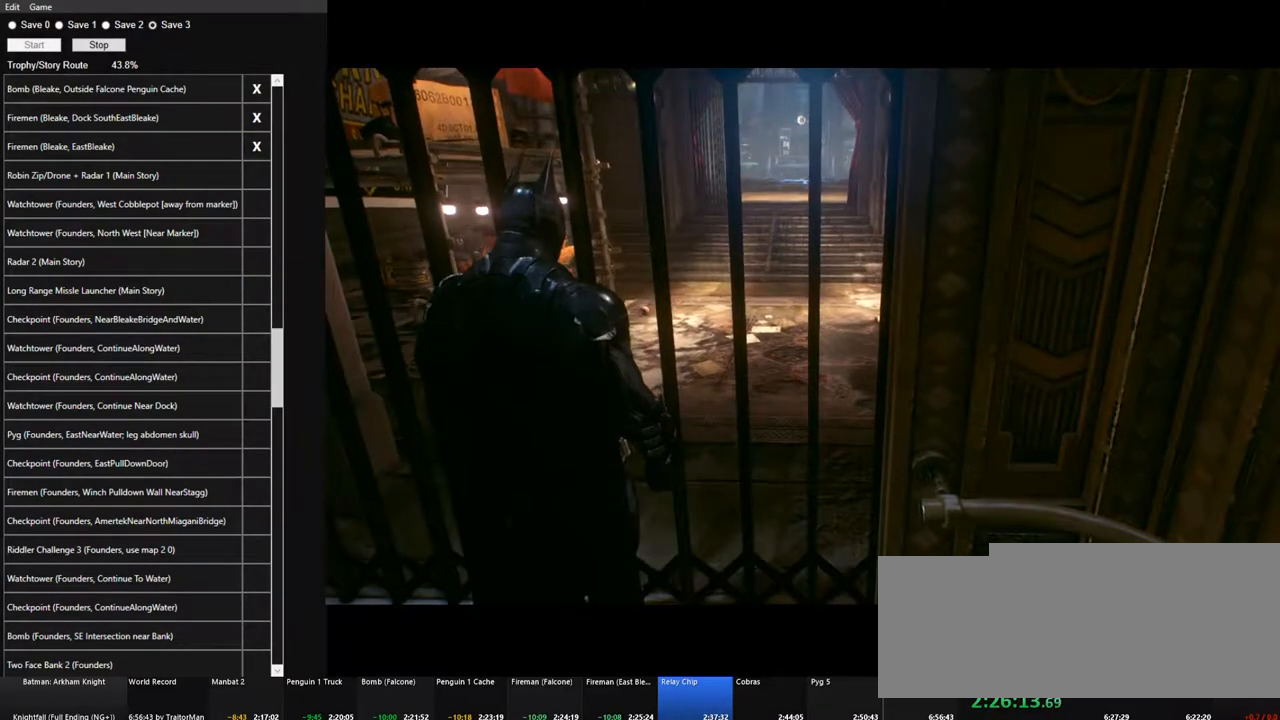
{"keys": ["space", "w"], "mouse": [], "mouse_move": "still", "events": []}
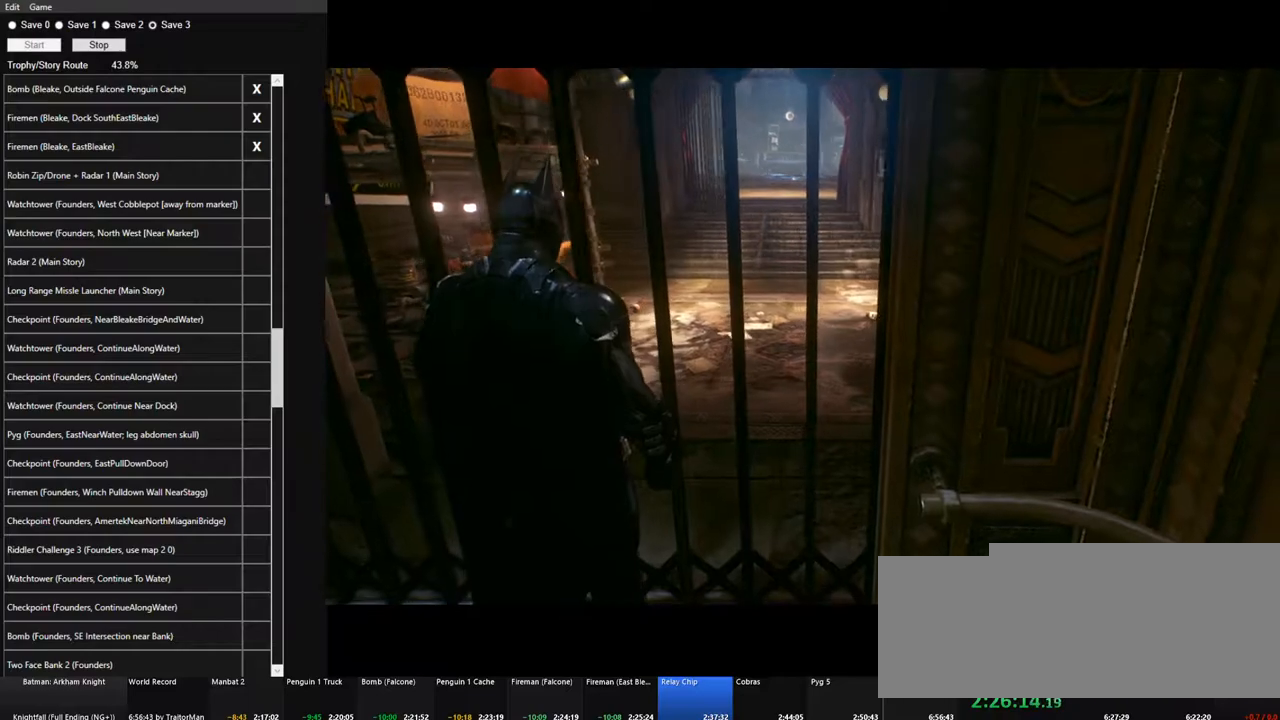
{"keys": ["space", "w"], "mouse": [], "mouse_move": "still", "events": []}
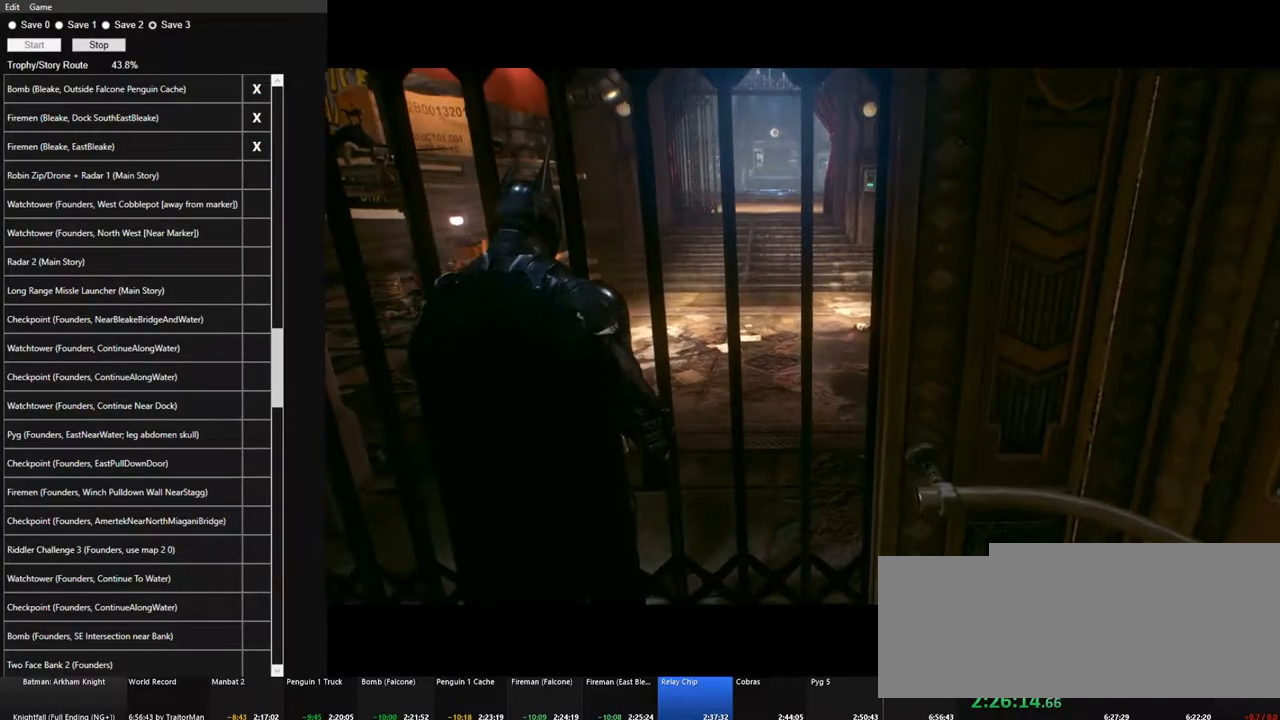
{"keys": ["space", "w"], "mouse": [], "mouse_move": "still", "events": []}
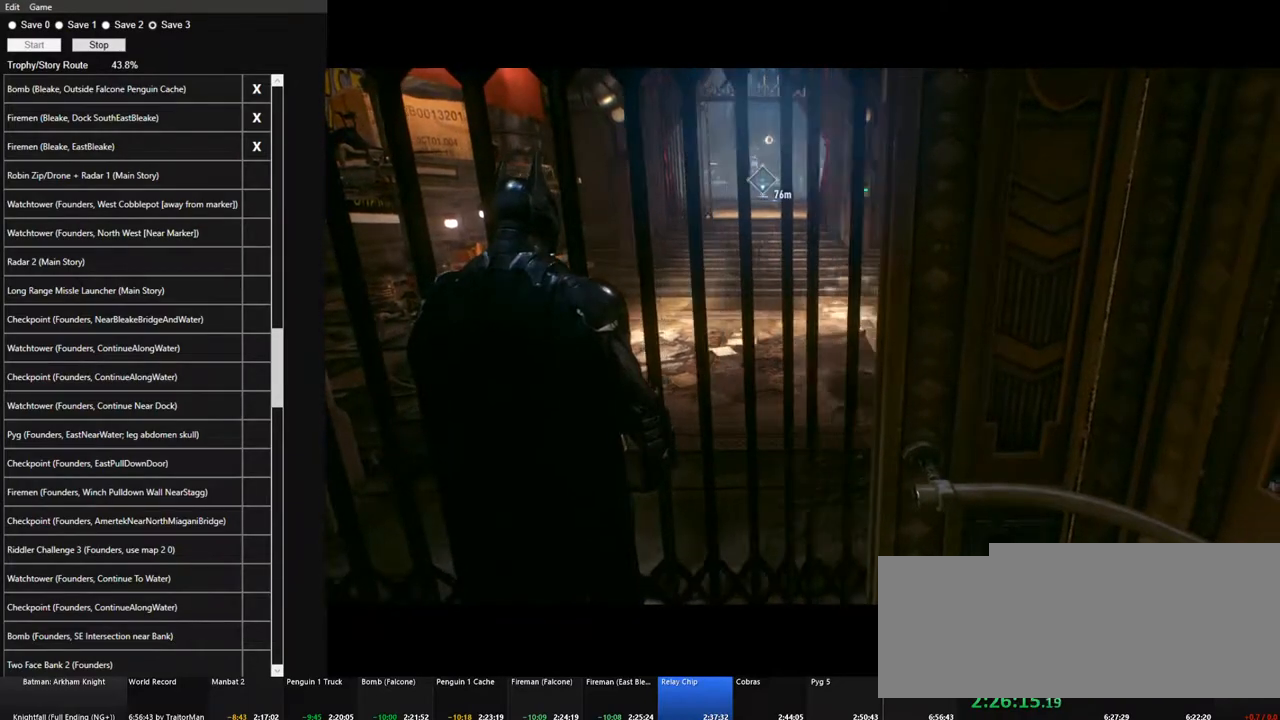
{"keys": ["space", "w"], "mouse": [], "mouse_move": "still", "events": []}
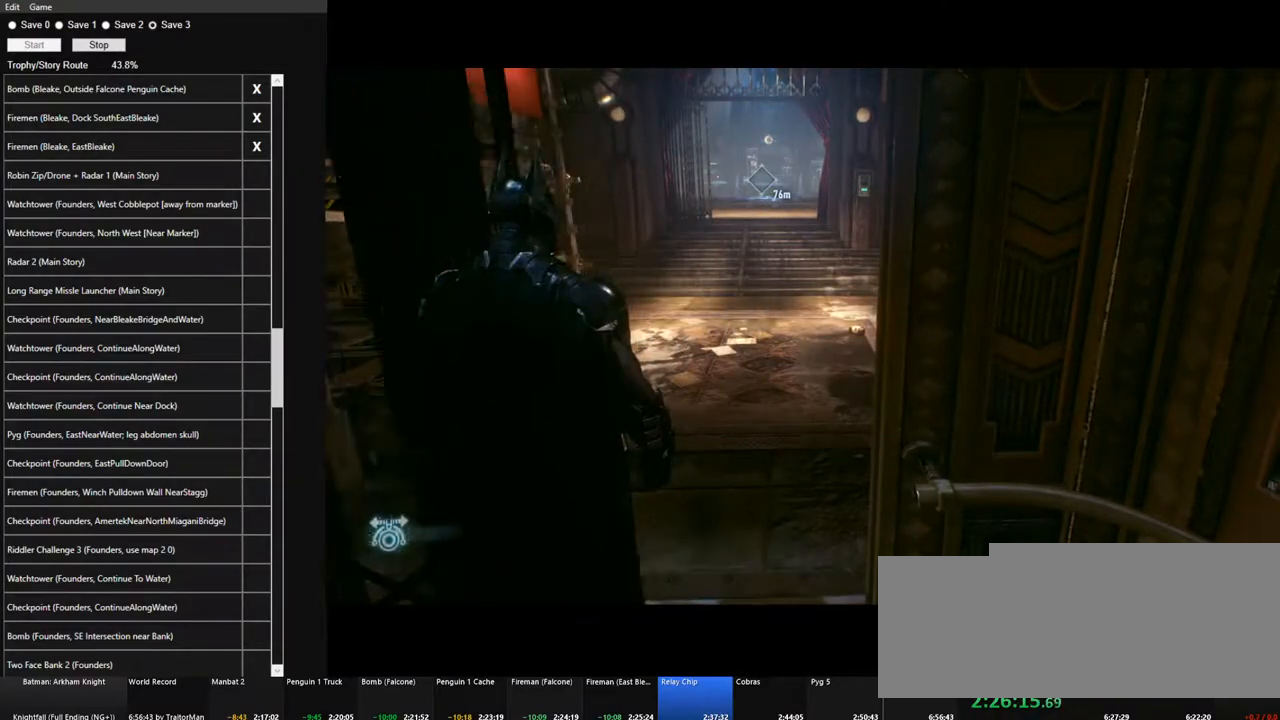
{"keys": ["space", "w"], "mouse": [], "mouse_move": "still", "events": []}
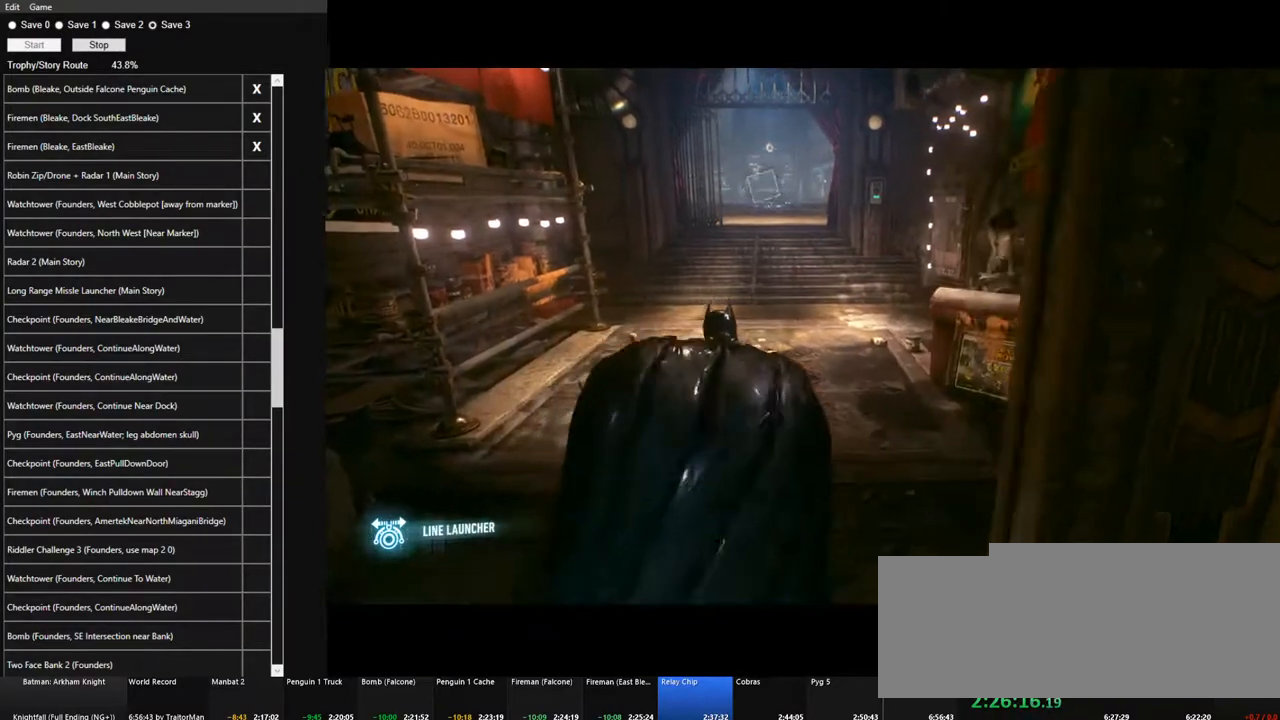
{"keys": ["space", "w"], "mouse": [], "mouse_move": "still", "events": []}
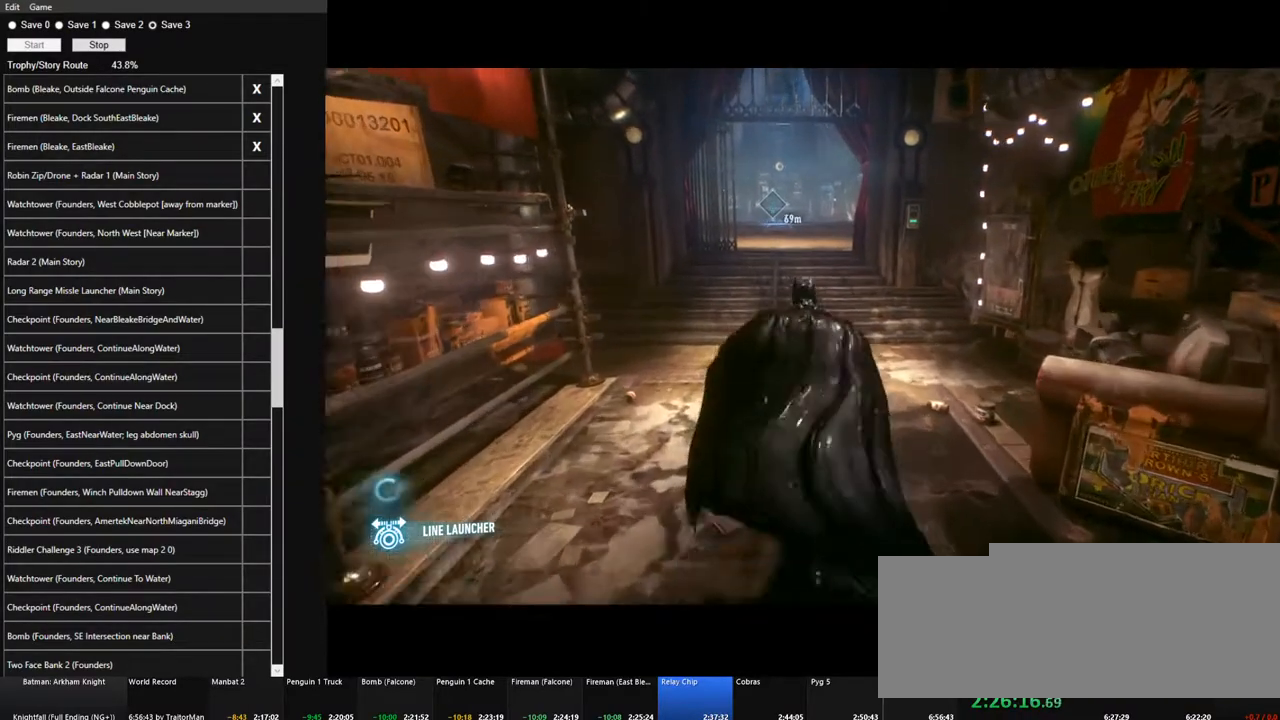
{"keys": ["space", "w"], "mouse": [], "mouse_move": "still", "events": []}
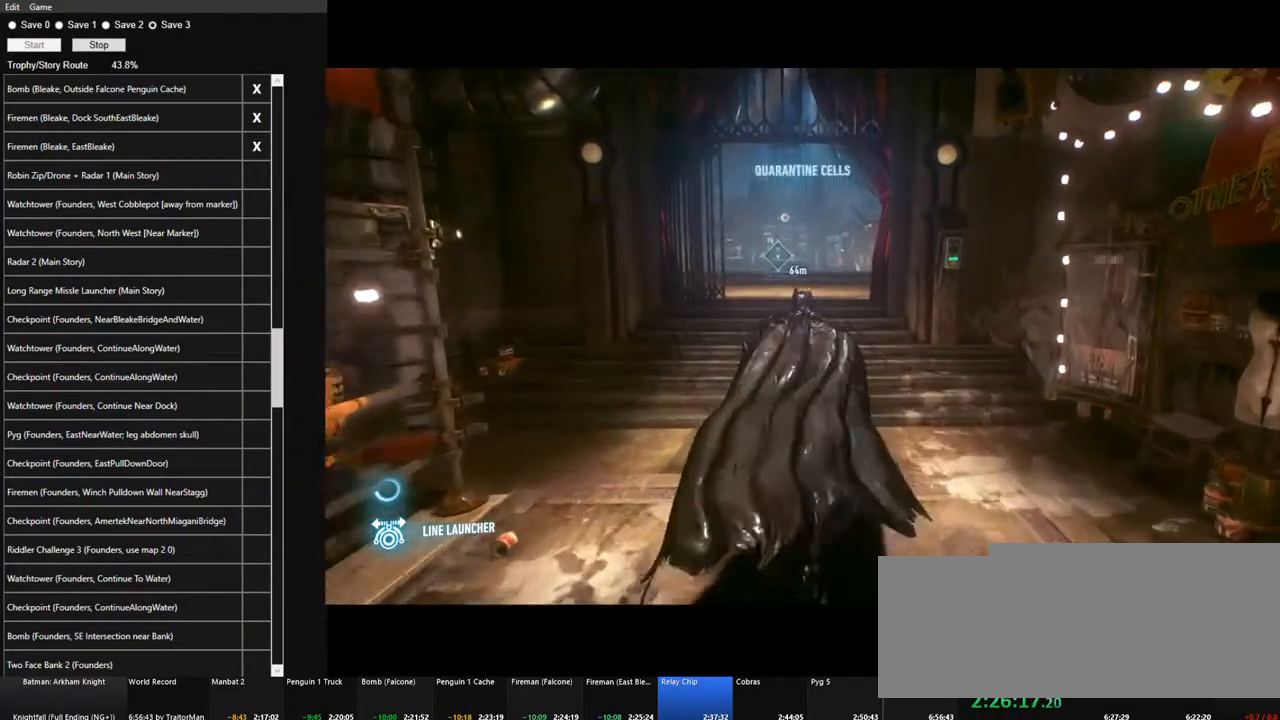
{"keys": ["space", "w"], "mouse": [], "mouse_move": "still", "events": []}
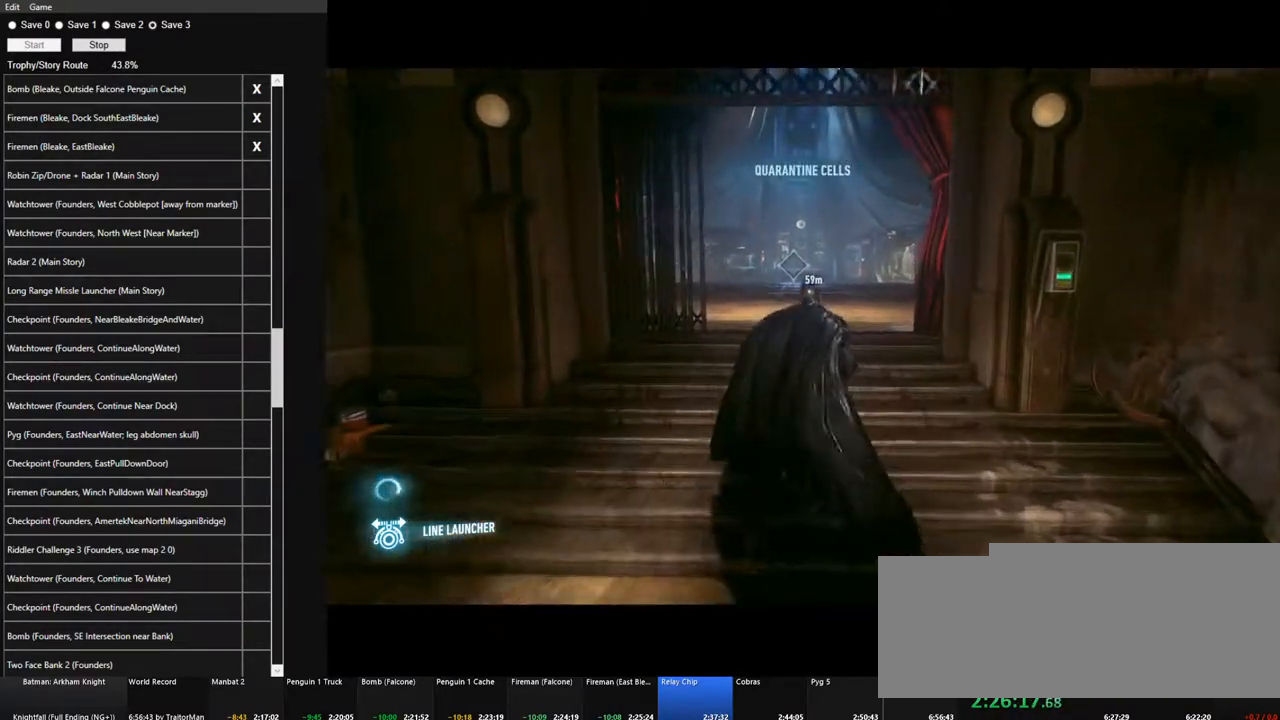
{"keys": ["space", "w"], "mouse": [], "mouse_move": "still", "events": []}
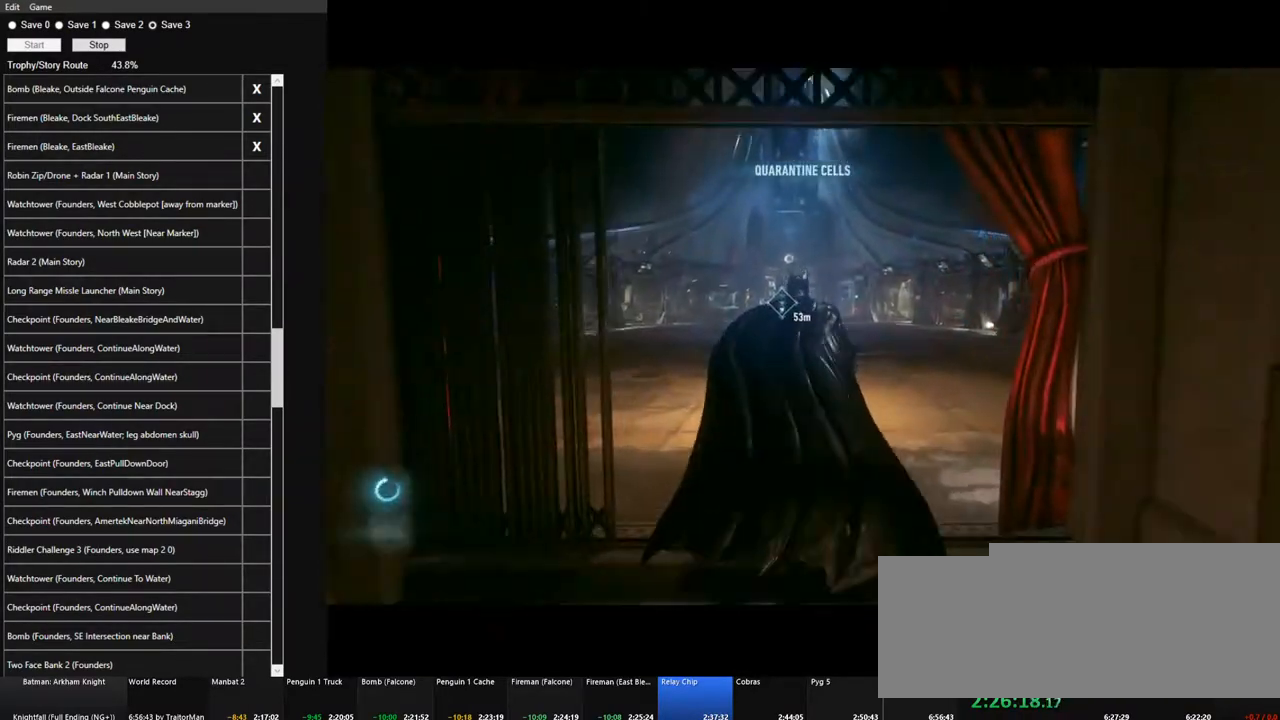
{"keys": ["space", "w"], "mouse": [], "mouse_move": "still", "events": [[67, "mouse_right", "down"], [217, "mouse_left", "down"], [400, "mouse_left", "up"], [400, "mouse_right", "up"]]}
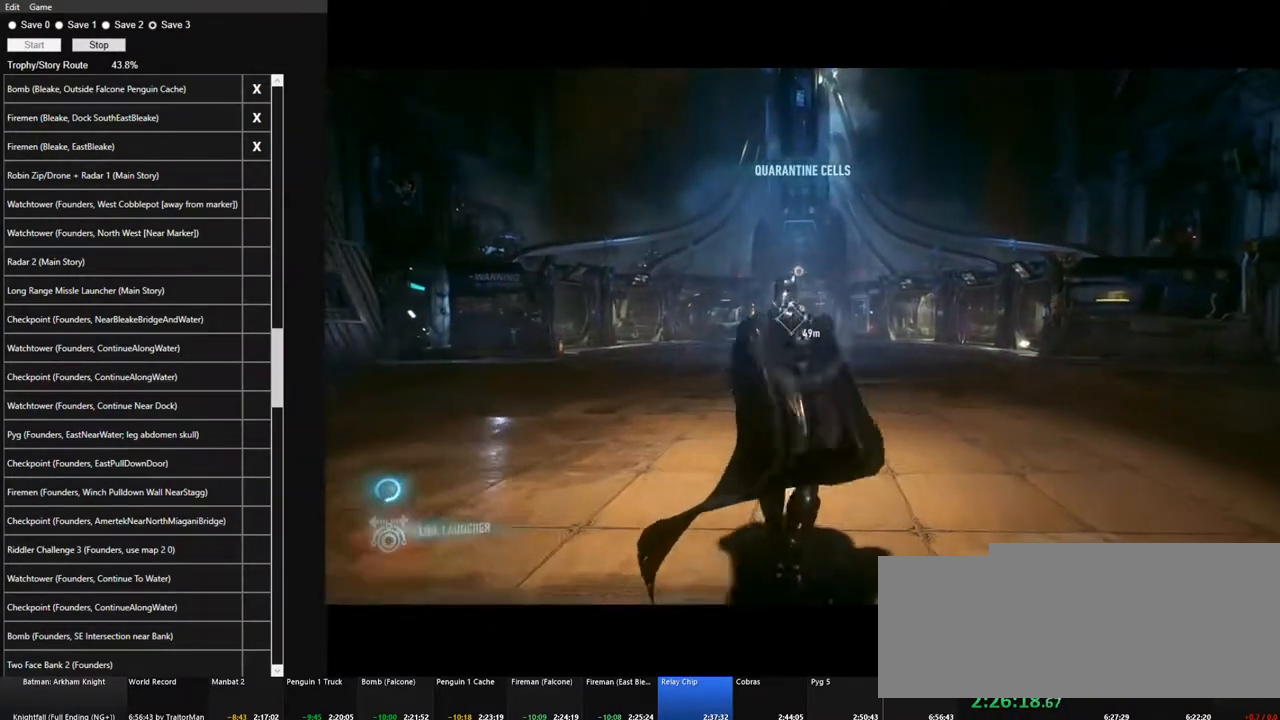
{"keys": ["space", "w"], "mouse": ["right"], "mouse_move": "still", "events": [[367, "mouse_right", "down"]]}
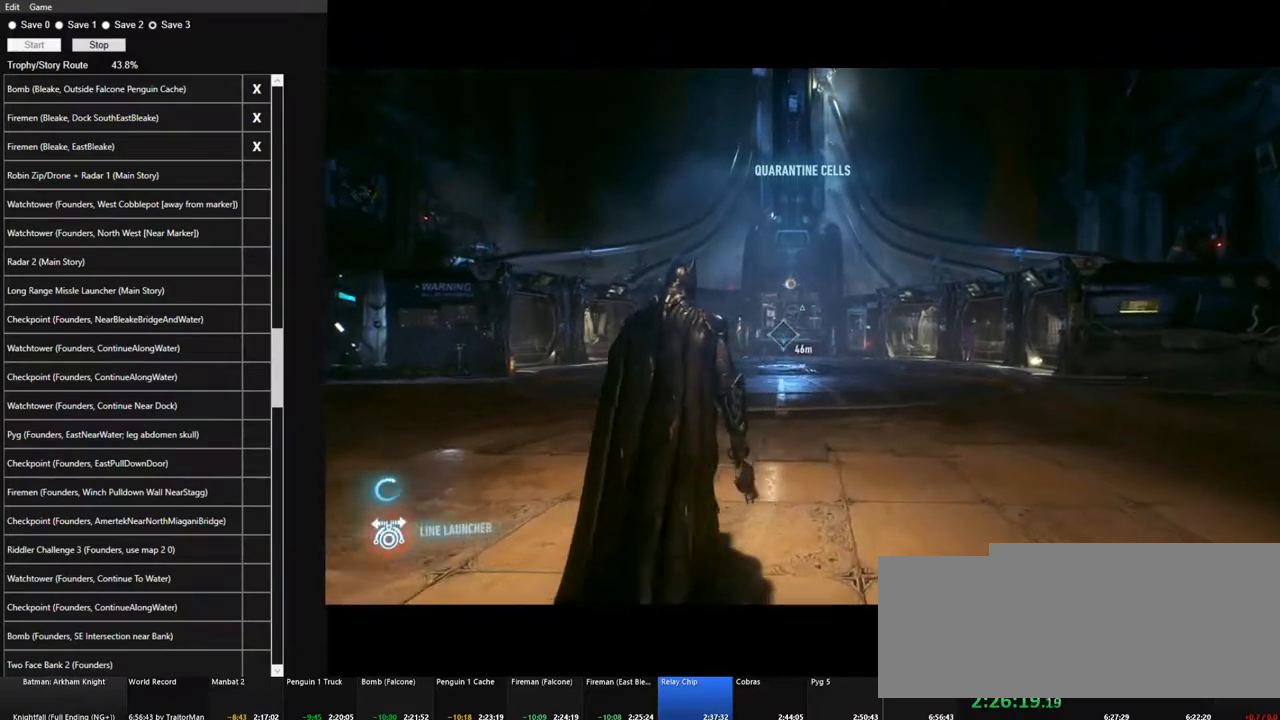
{"keys": ["space", "w"], "mouse": [], "mouse_move": "still", "events": [[17, "mouse_left", "down"], [150, "mouse_left", "up"], [250, "mouse_right", "up"]]}
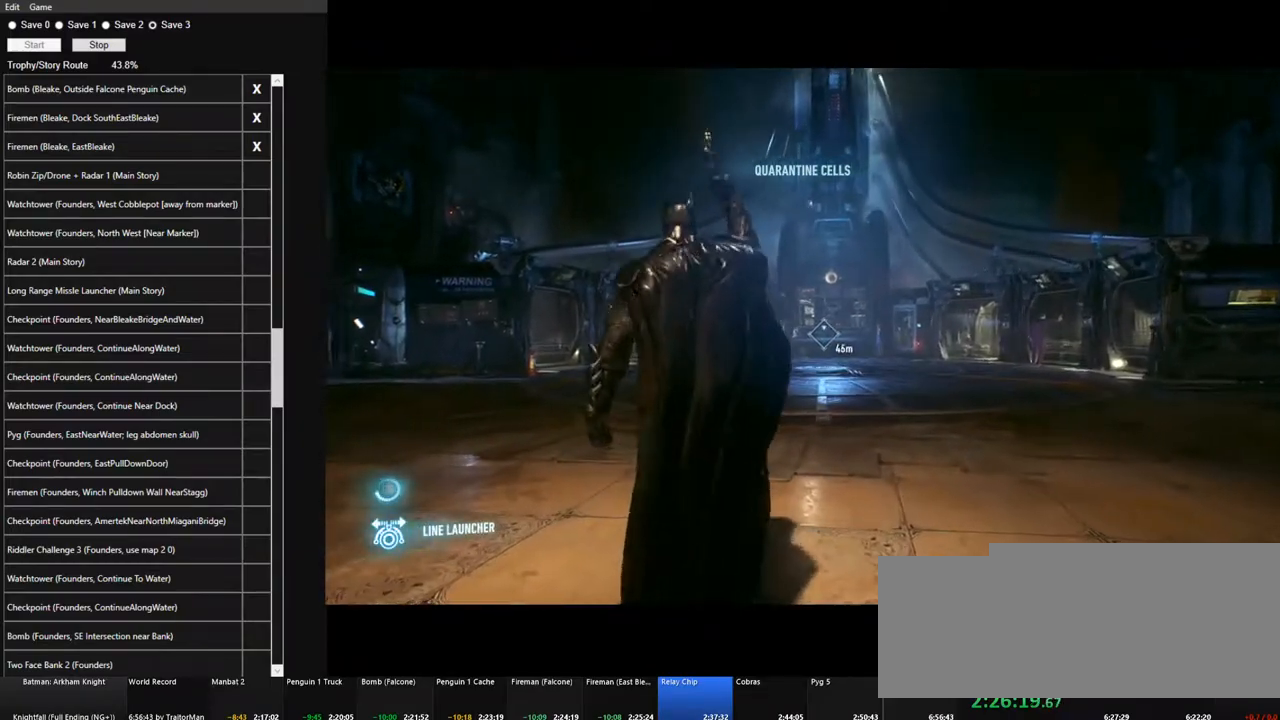
{"keys": ["space", "w"], "mouse": [], "mouse_move": "down-right", "events": []}
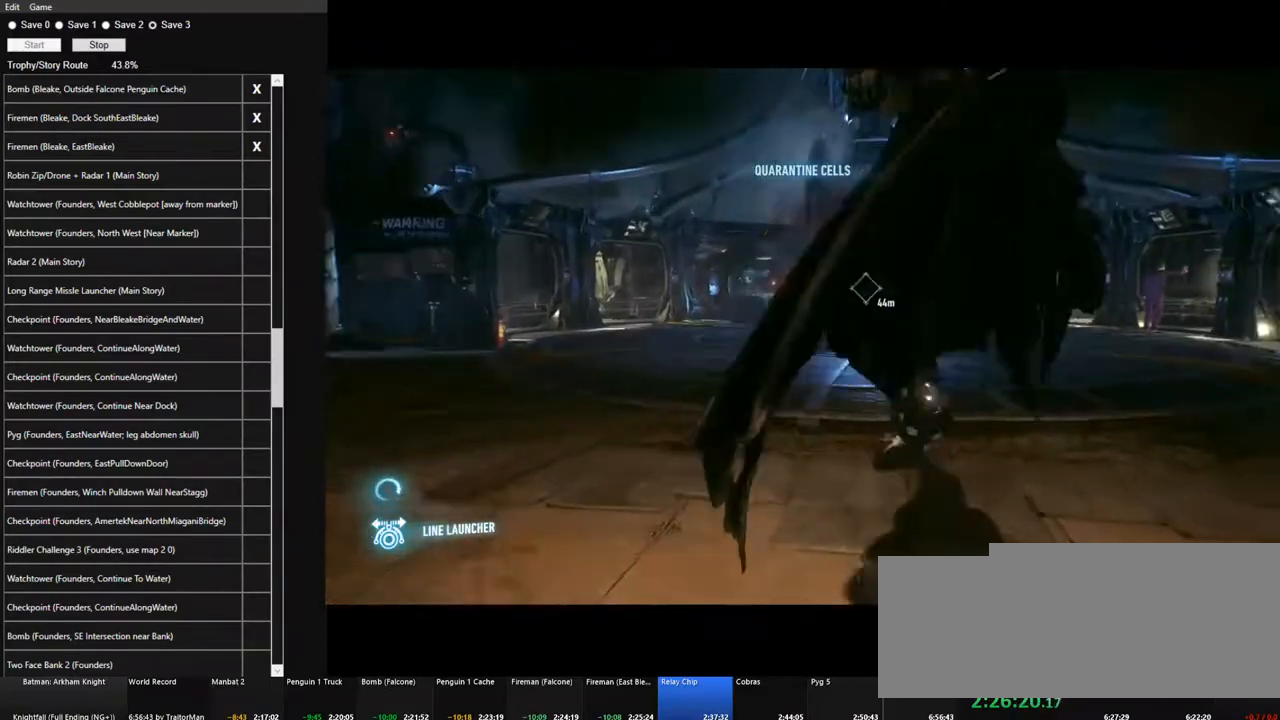
{"keys": [], "mouse": [], "mouse_move": "still", "events": [[33, "space", "up"], [33, "w", "up"]]}
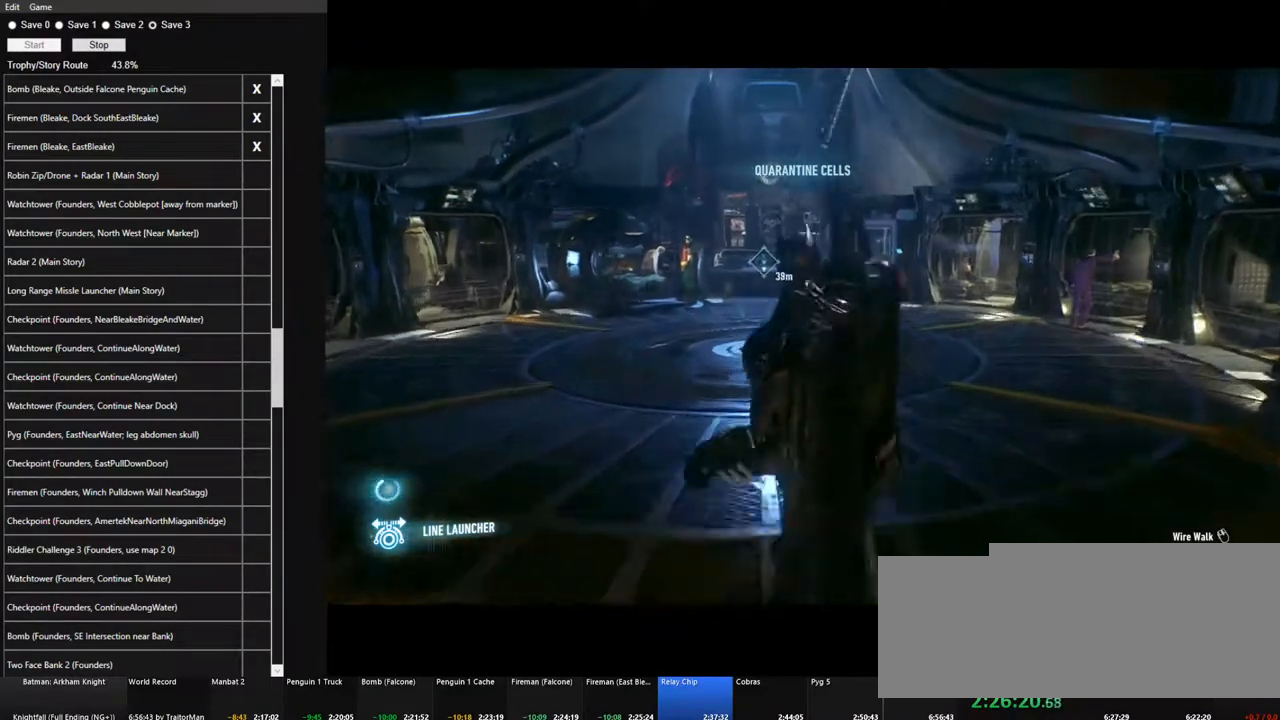
{"keys": [], "mouse": [], "mouse_move": "still", "events": []}
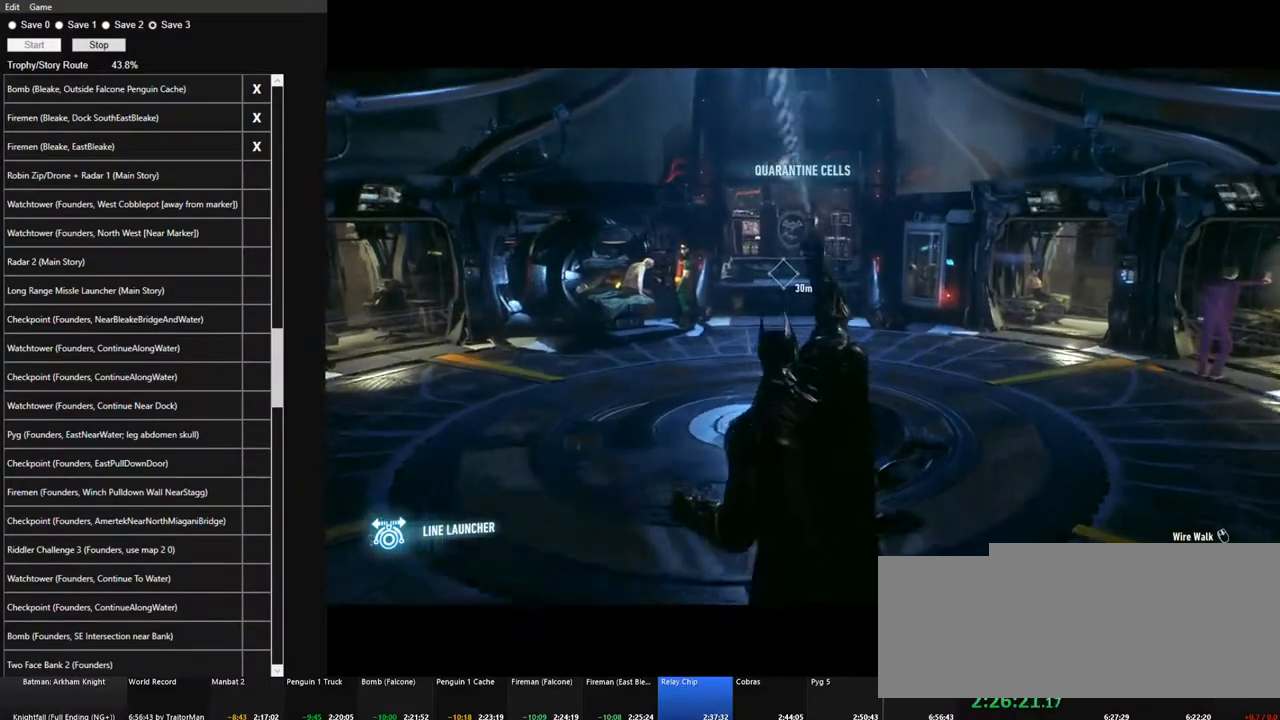
{"keys": [], "mouse": [], "mouse_move": "still", "events": []}
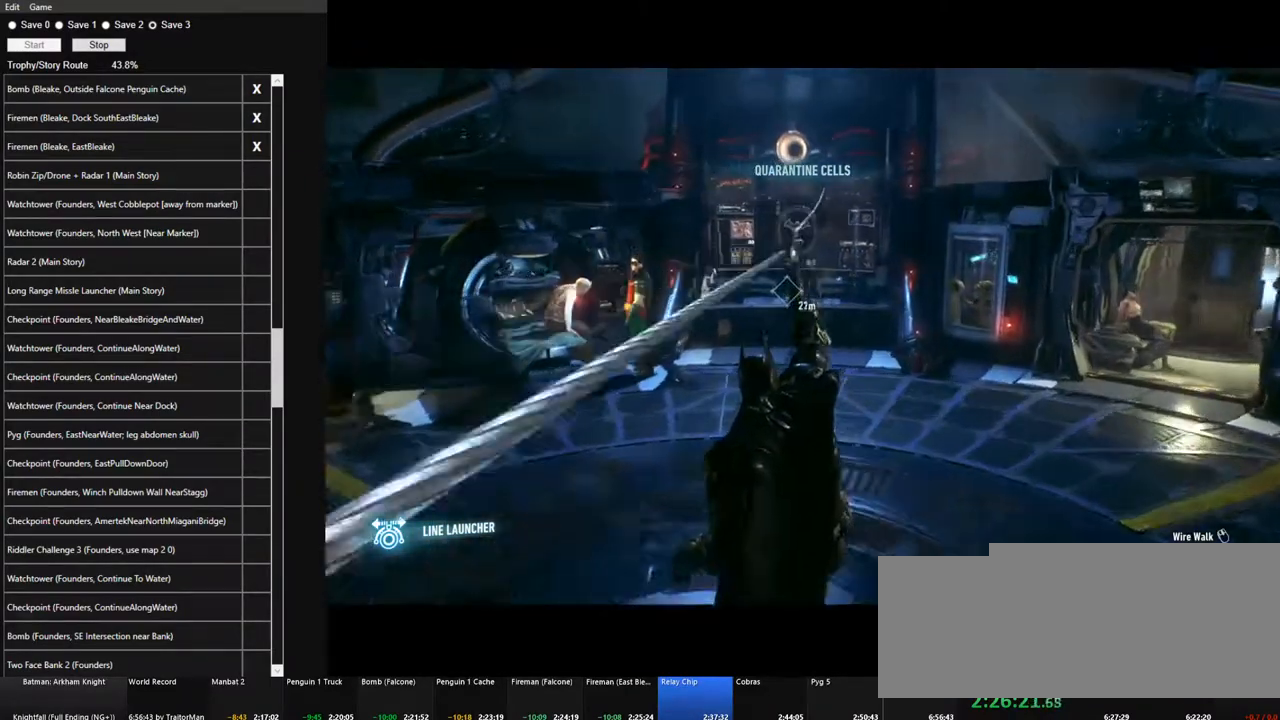
{"keys": ["space"], "mouse": [], "mouse_move": "still", "events": [[467, "space", "down"]]}
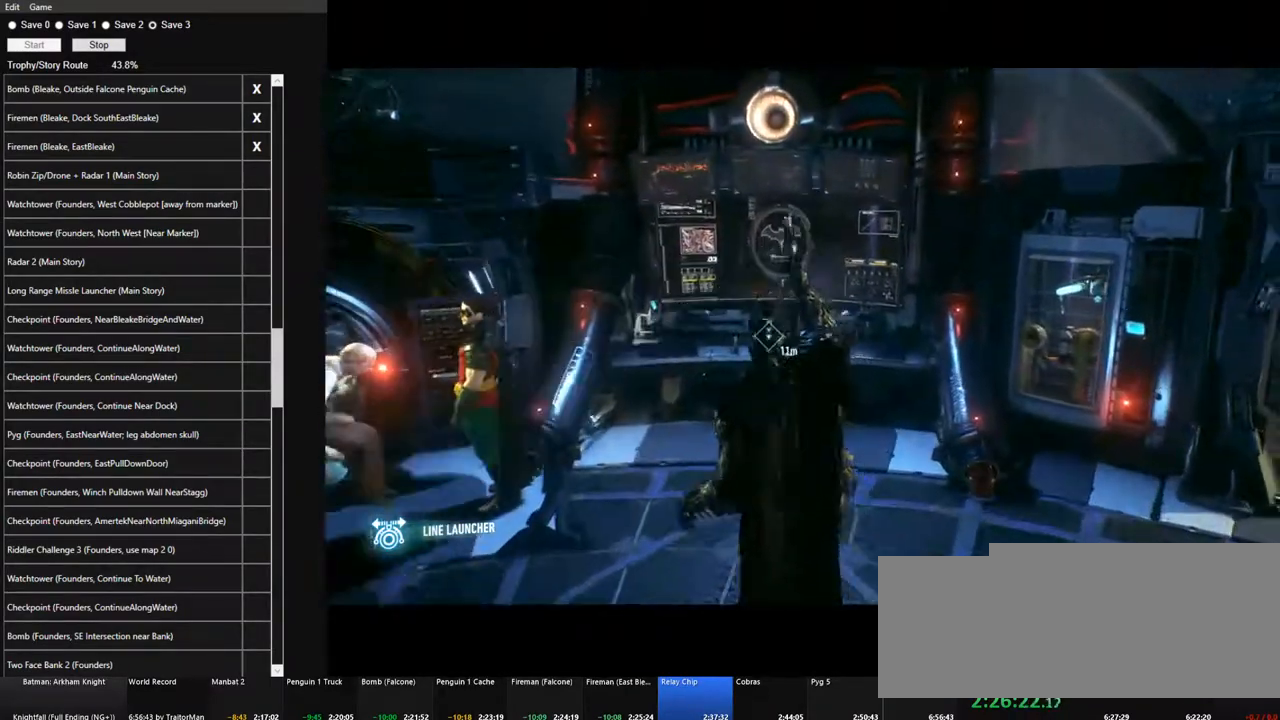
{"keys": ["w"], "mouse": [], "mouse_move": "left", "events": [[50, "space", "up"], [150, "w", "down"]]}
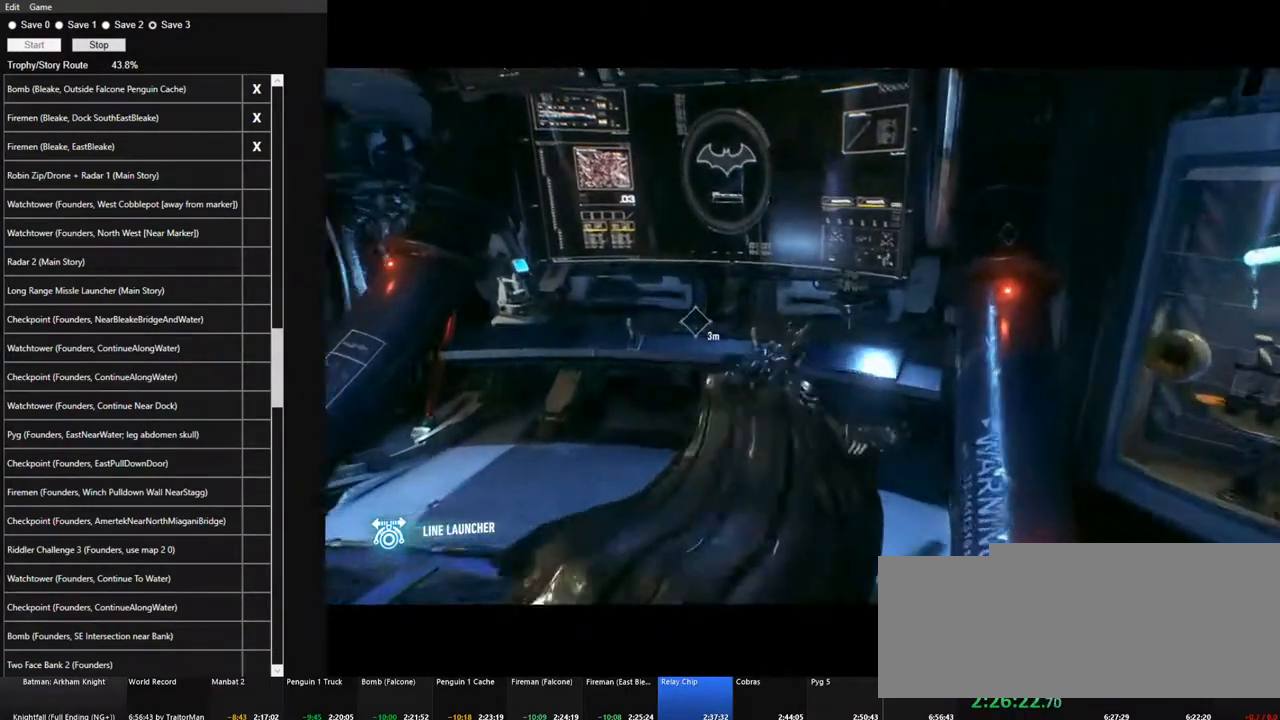
{"keys": [], "mouse": [], "mouse_move": "still", "events": [[267, "w", "up"], [400, "space", "down"], [500, "space", "up"]]}
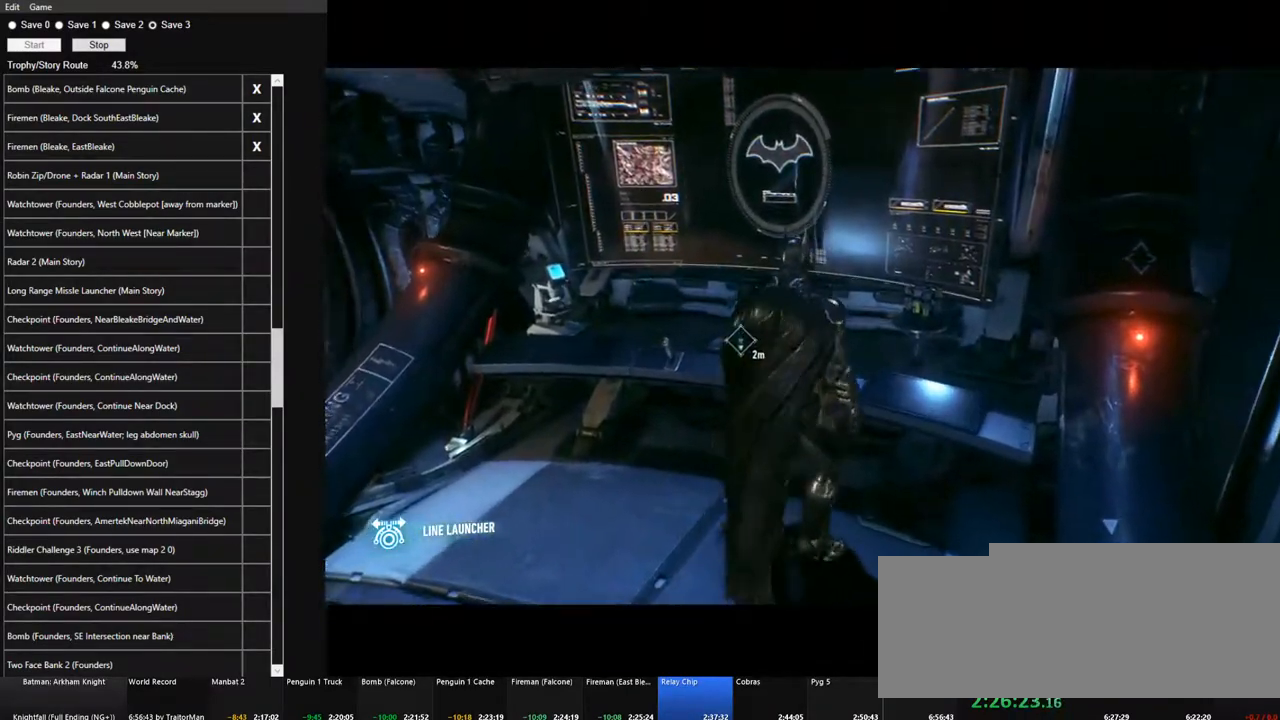
{"keys": ["a"], "mouse": [], "mouse_move": "left", "events": [[83, "space", "down"], [183, "space", "up"], [467, "a", "down"]]}
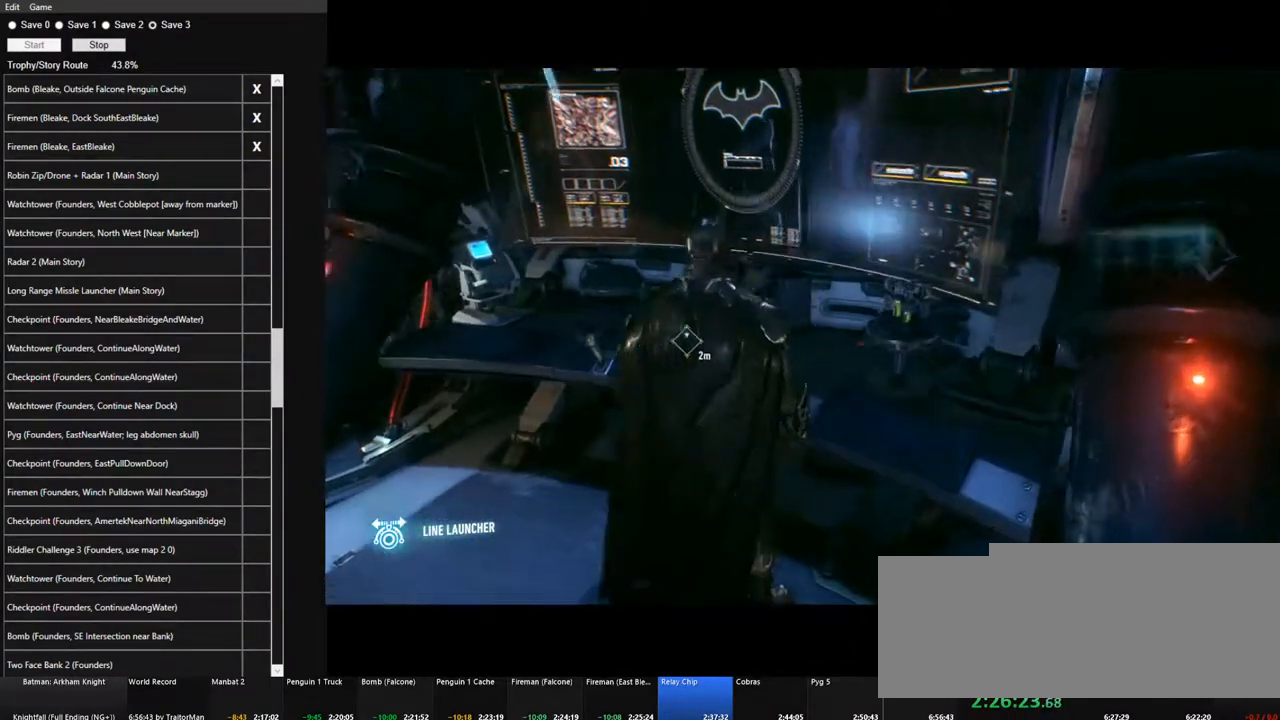
{"keys": [], "mouse": [], "mouse_move": "still", "events": [[100, "w", "down"], [250, "a", "up"], [283, "w", "up"], [333, "space", "down"], [433, "space", "up"]]}